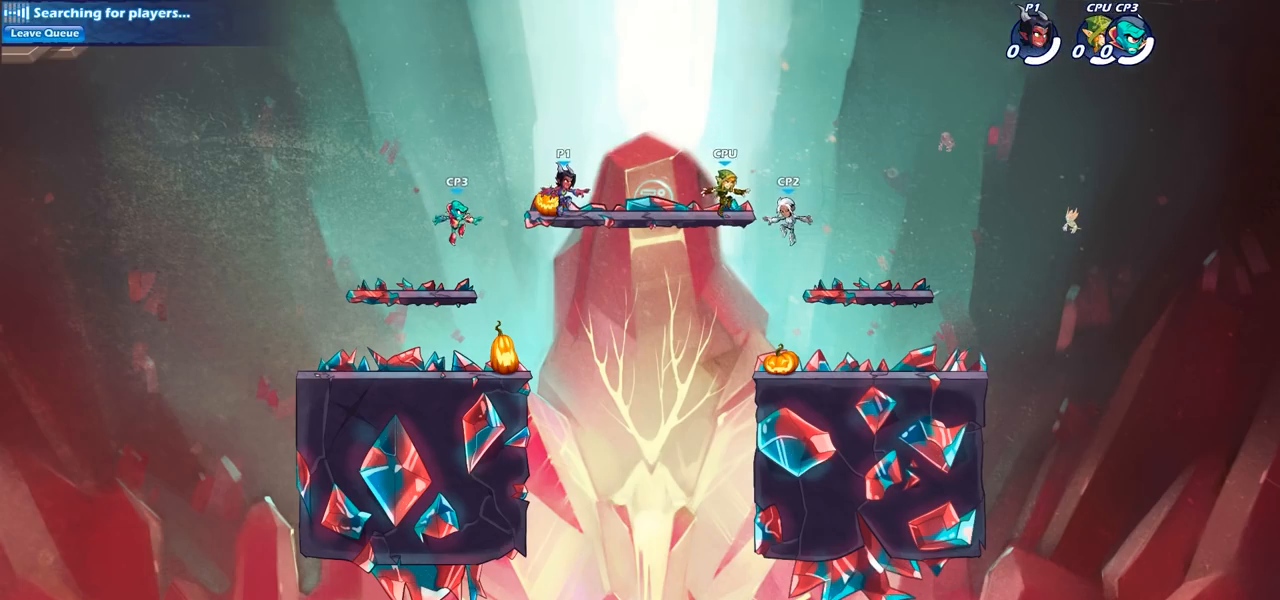
Gameplay with a controller (PlayStation layout); each line is a JSON object with the inputs held at the frame after it. "events" lists button and stick changes between this image and that frame as [ms after this image, input, new state], when the widget could be followed in between.
{"buttons": ["CROSS", "R2"], "left_stick": "up-right", "right_stick": "center", "events": [[383, "left_stick", "up-right"], [467, "R2", "down"], [500, "CROSS", "down"]]}
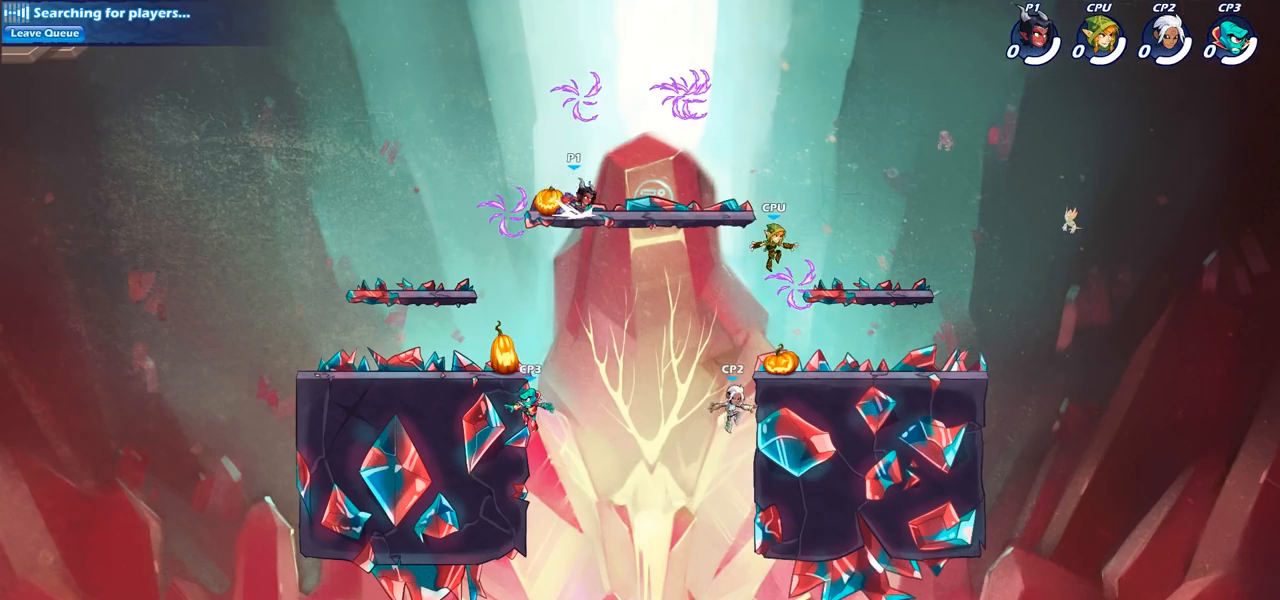
{"buttons": [], "left_stick": "up-right", "right_stick": "center", "events": [[100, "CROSS", "up"], [150, "R2", "up"], [150, "left_stick", "right"], [183, "CROSS", "down"], [283, "CROSS", "up"], [300, "left_stick", "up-right"], [350, "R1", "down"], [500, "R1", "up"]]}
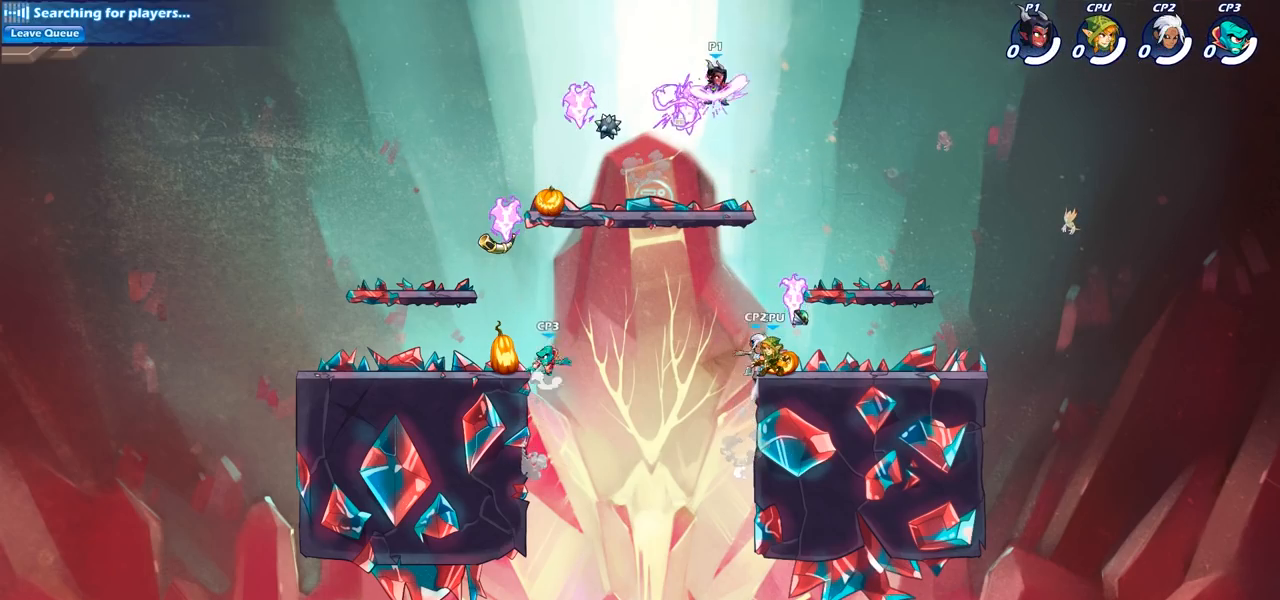
{"buttons": [], "left_stick": "down-right", "right_stick": "center", "events": [[83, "left_stick", "down-left"], [267, "left_stick", "down-right"]]}
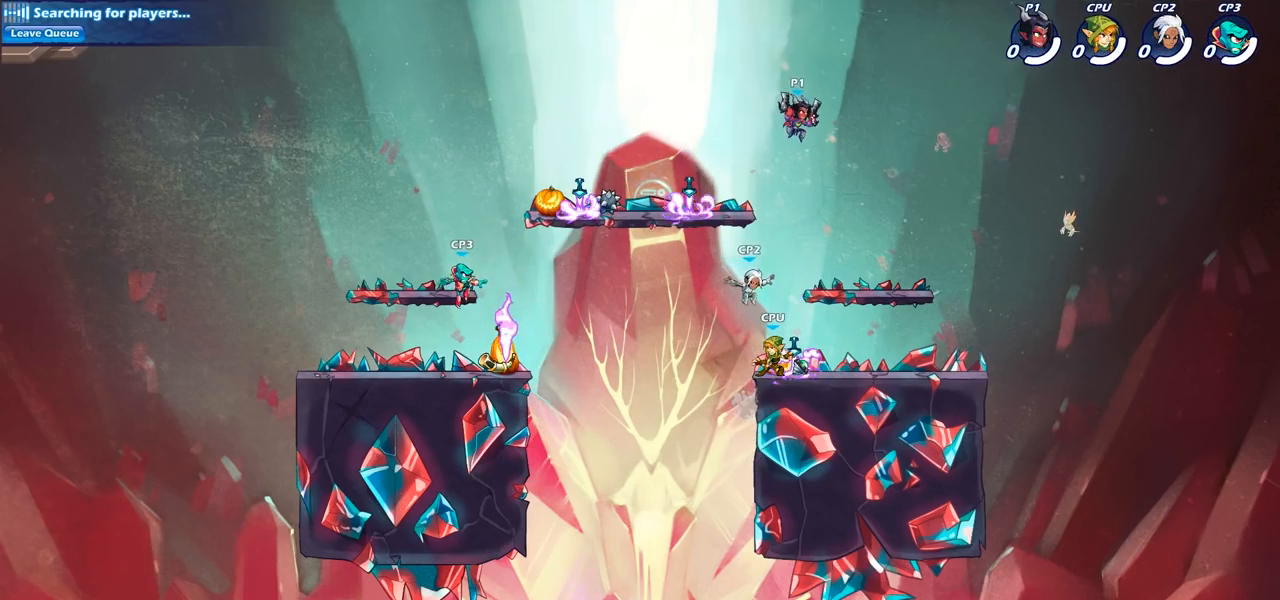
{"buttons": [], "left_stick": "center", "right_stick": "center", "events": [[50, "left_stick", "down-left"], [133, "SQUARE", "down"], [217, "SQUARE", "up"], [283, "left_stick", "center"]]}
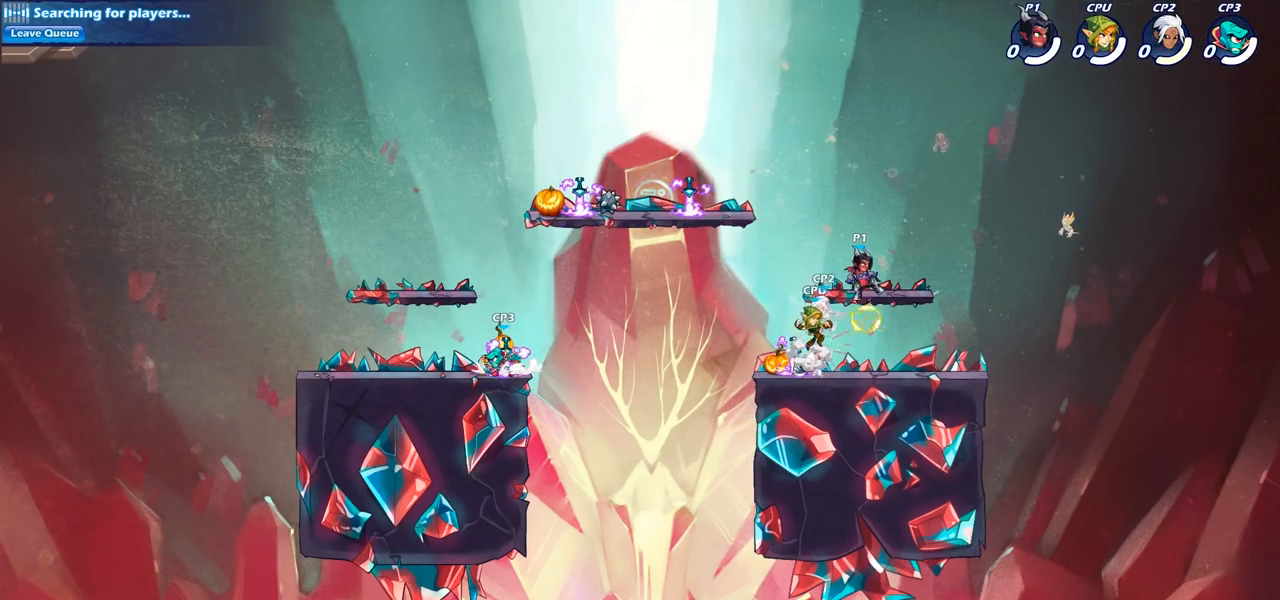
{"buttons": [], "left_stick": "up", "right_stick": "center", "events": [[333, "left_stick", "up"], [400, "CROSS", "down"], [450, "CROSS", "up"]]}
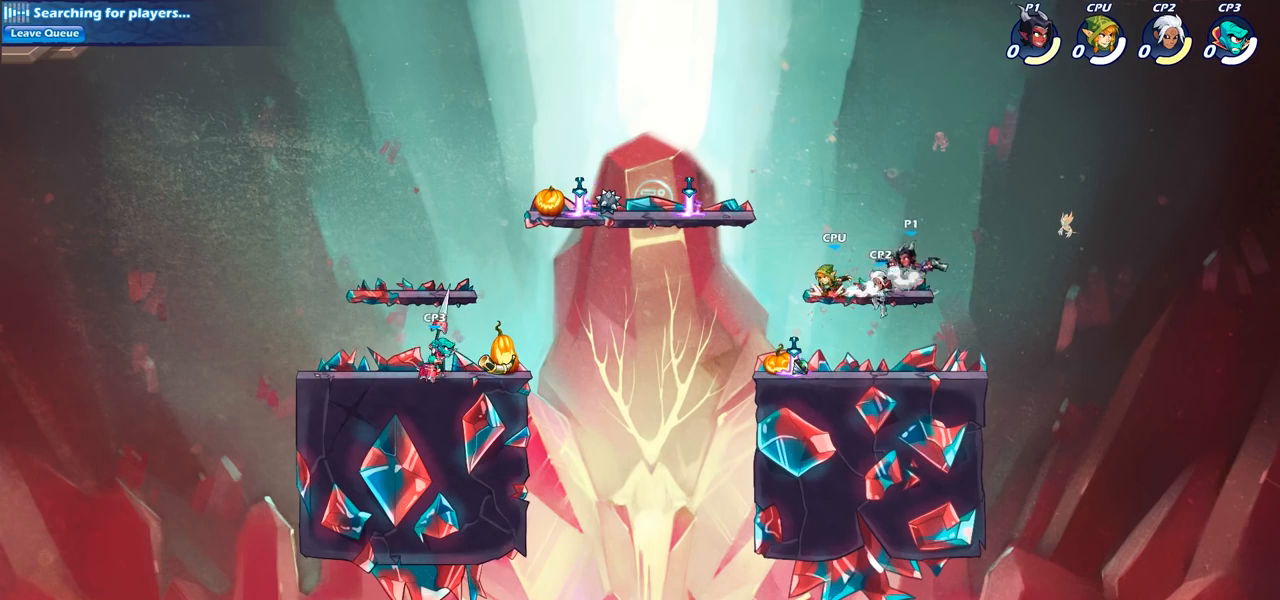
{"buttons": [], "left_stick": "up-left", "right_stick": "center", "events": [[17, "left_stick", "up-left"], [83, "CROSS", "down"], [267, "CROSS", "up"], [467, "CROSS", "down"], [483, "CROSS", "up"]]}
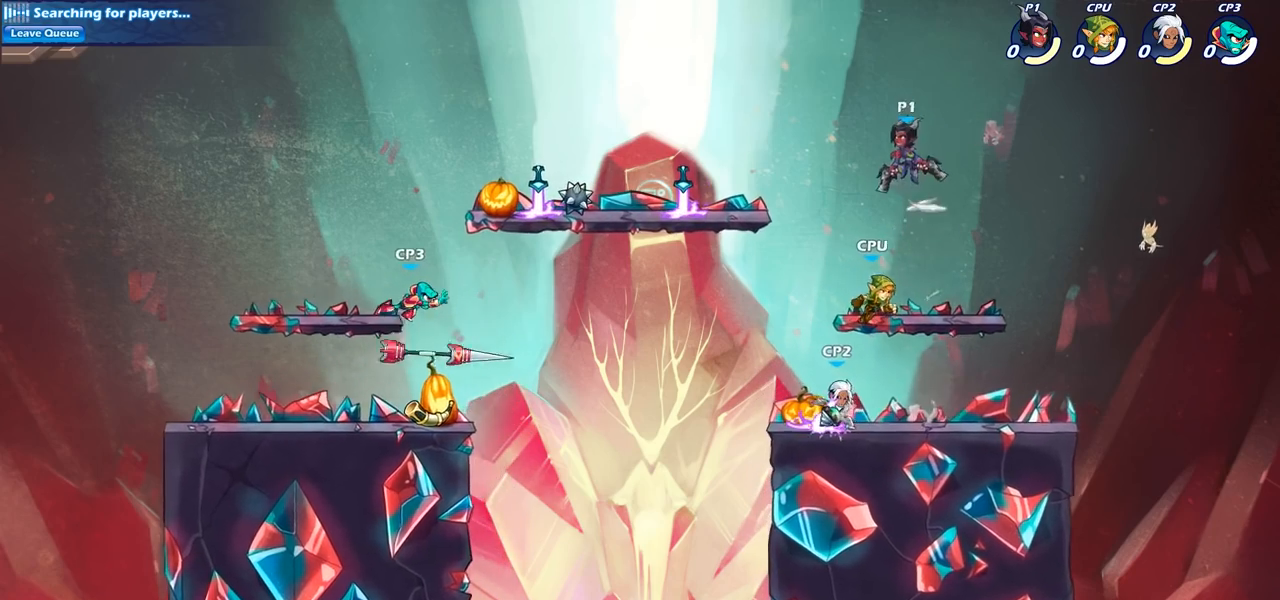
{"buttons": ["CIRCLE"], "left_stick": "down", "right_stick": "center", "events": [[83, "left_stick", "down"], [117, "CIRCLE", "down"]]}
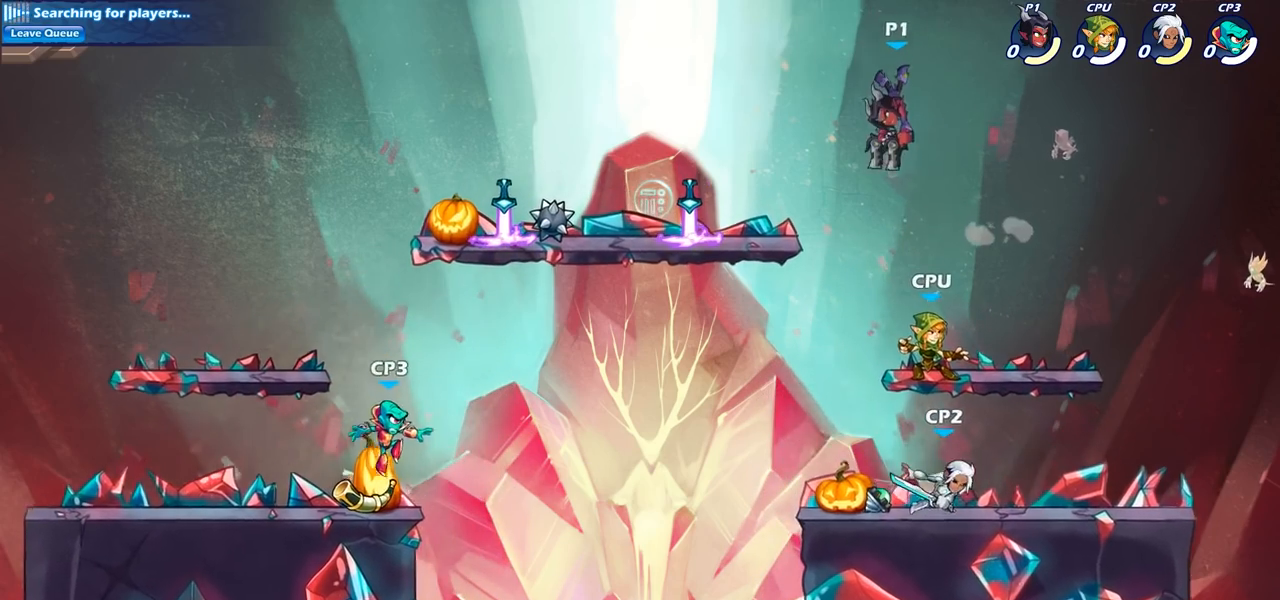
{"buttons": [], "left_stick": "center", "right_stick": "center", "events": [[467, "left_stick", "center"], [500, "CIRCLE", "up"]]}
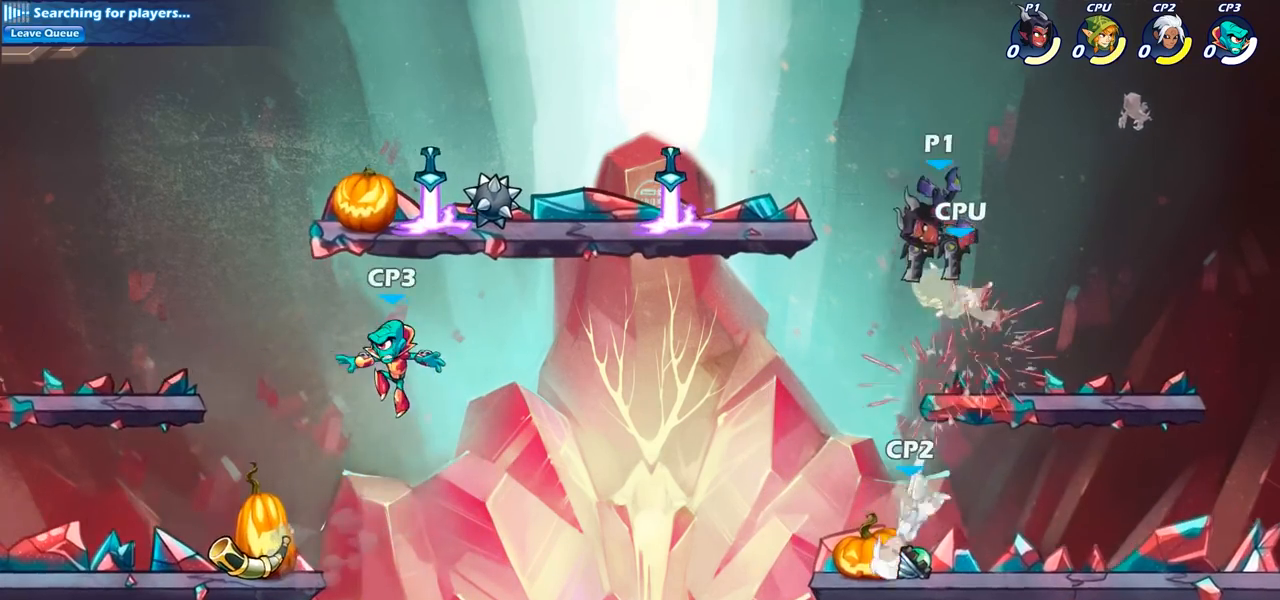
{"buttons": [], "left_stick": "center", "right_stick": "center", "events": [[167, "left_stick", "right"], [250, "CIRCLE", "down"], [350, "CIRCLE", "up"], [383, "left_stick", "center"]]}
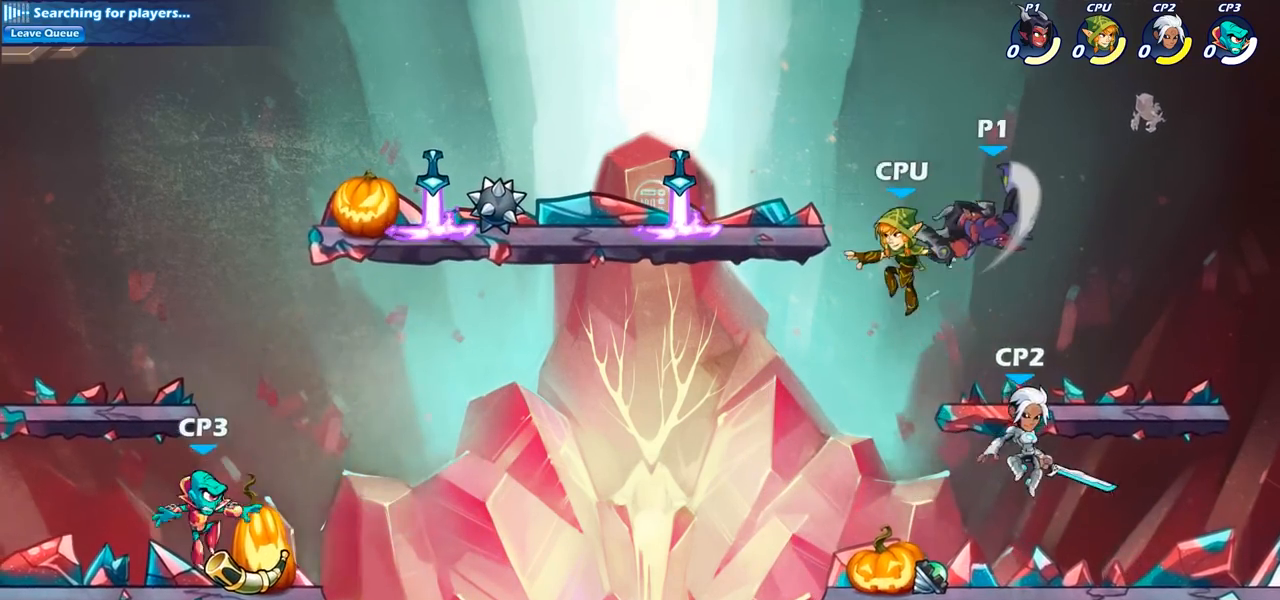
{"buttons": [], "left_stick": "left", "right_stick": "center", "events": [[167, "left_stick", "left"]]}
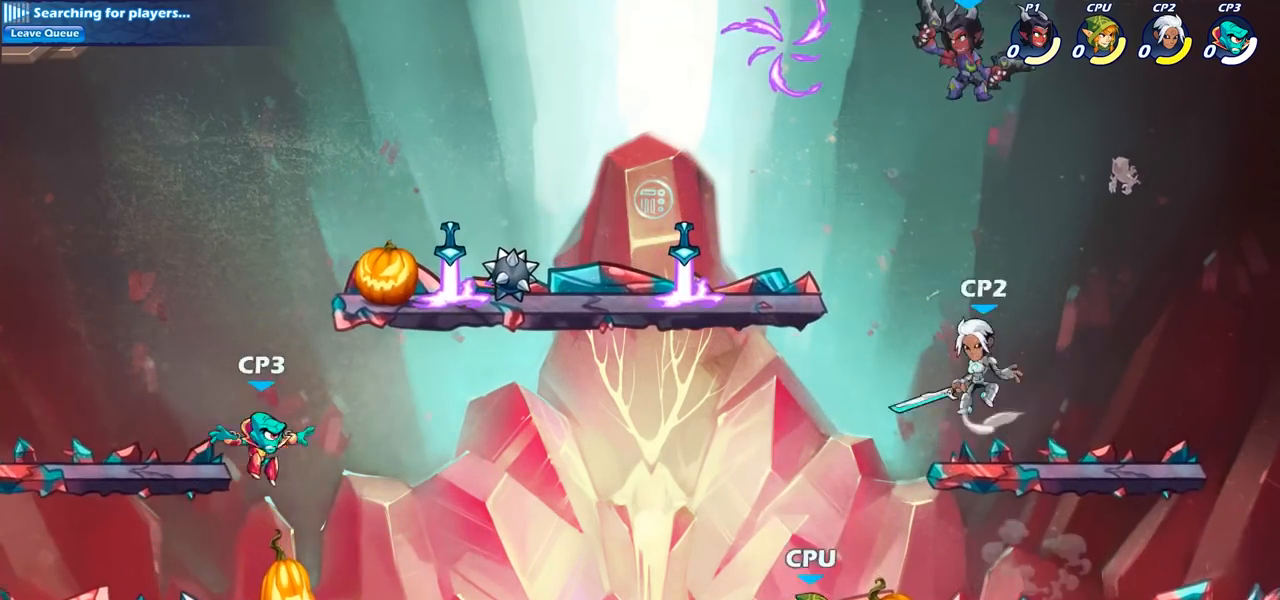
{"buttons": [], "left_stick": "left", "right_stick": "center", "events": []}
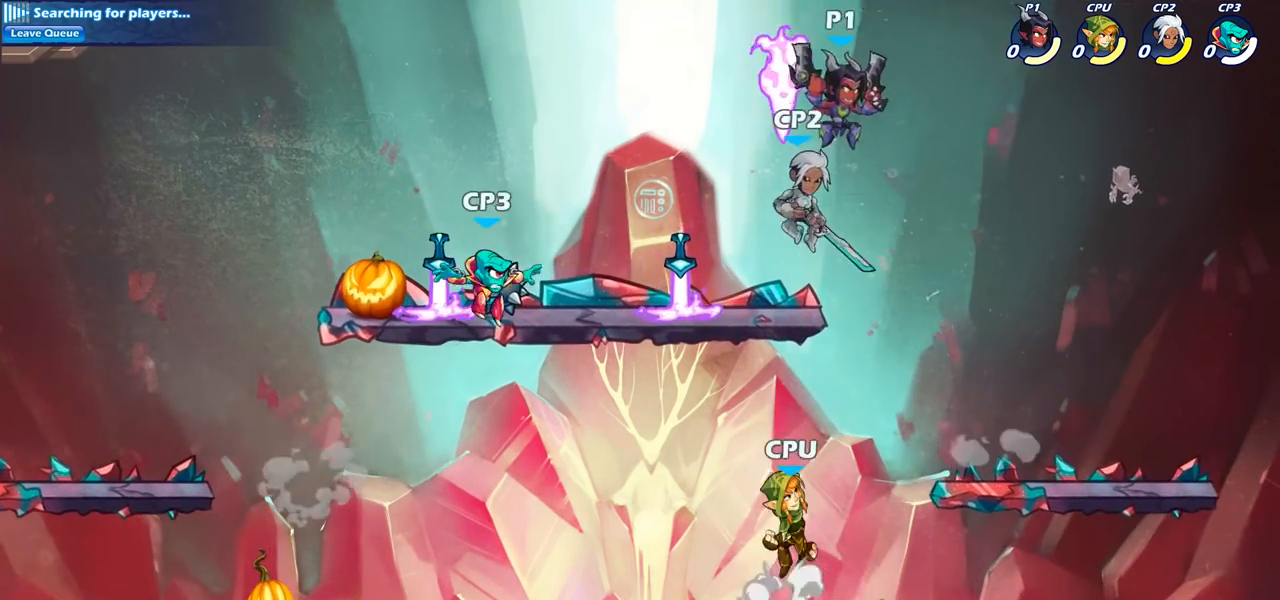
{"buttons": [], "left_stick": "up-right", "right_stick": "center", "events": [[483, "left_stick", "up-right"]]}
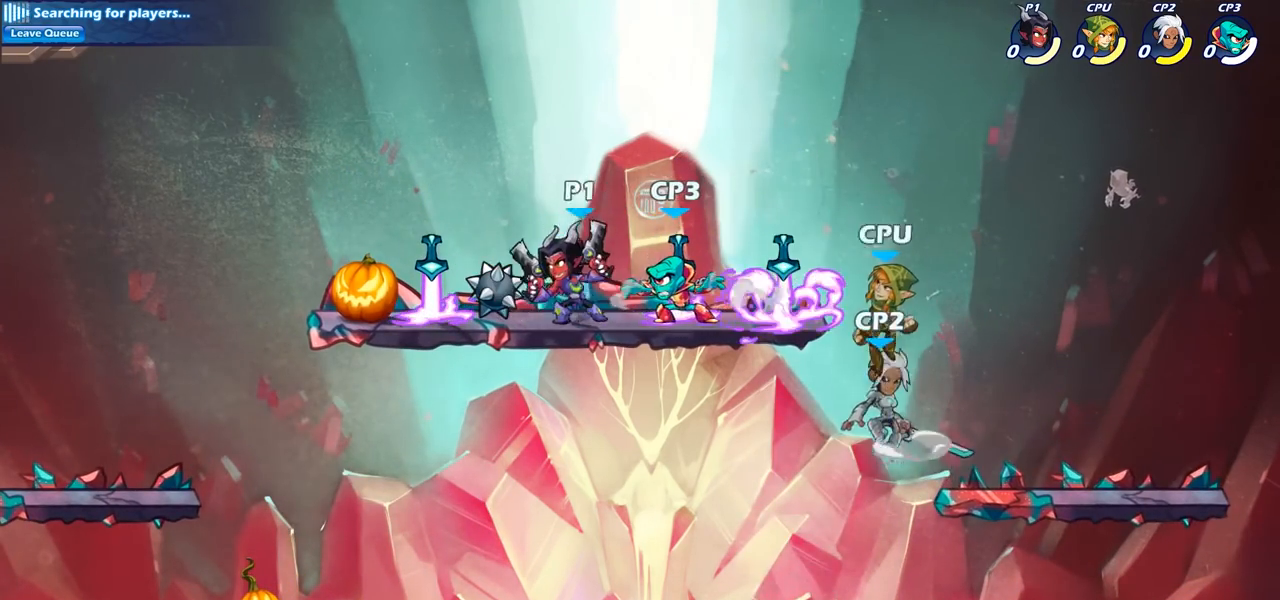
{"buttons": [], "left_stick": "center", "right_stick": "center", "events": [[33, "left_stick", "right"], [183, "SQUARE", "down"], [200, "left_stick", "down"], [283, "SQUARE", "up"], [383, "left_stick", "center"]]}
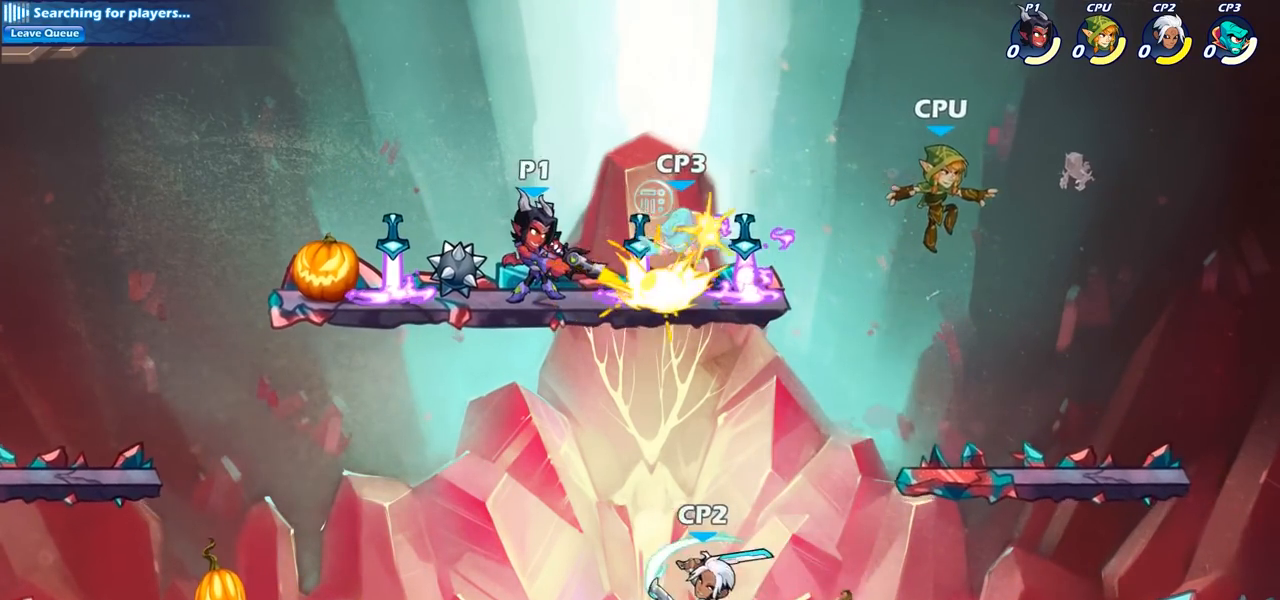
{"buttons": ["SQUARE"], "left_stick": "center", "right_stick": "center", "events": [[367, "left_stick", "right"], [450, "SQUARE", "down"], [500, "left_stick", "center"]]}
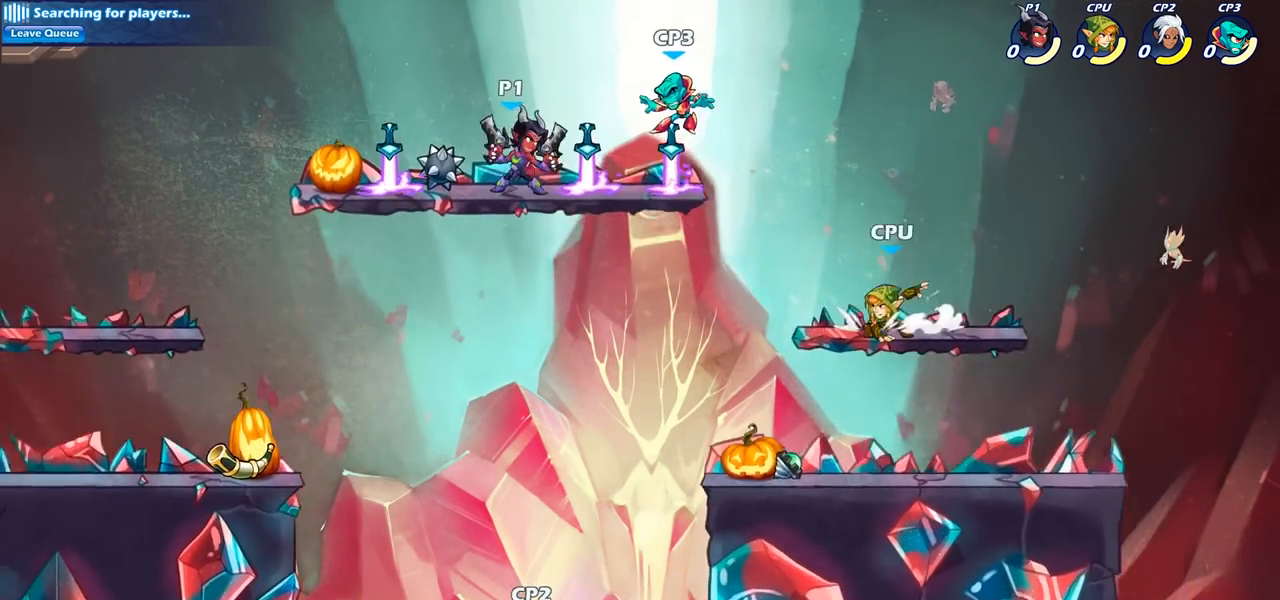
{"buttons": ["CROSS", "SQUARE"], "left_stick": "right", "right_stick": "center", "events": [[33, "SQUARE", "up"], [367, "left_stick", "right"], [450, "CROSS", "down"], [483, "SQUARE", "down"]]}
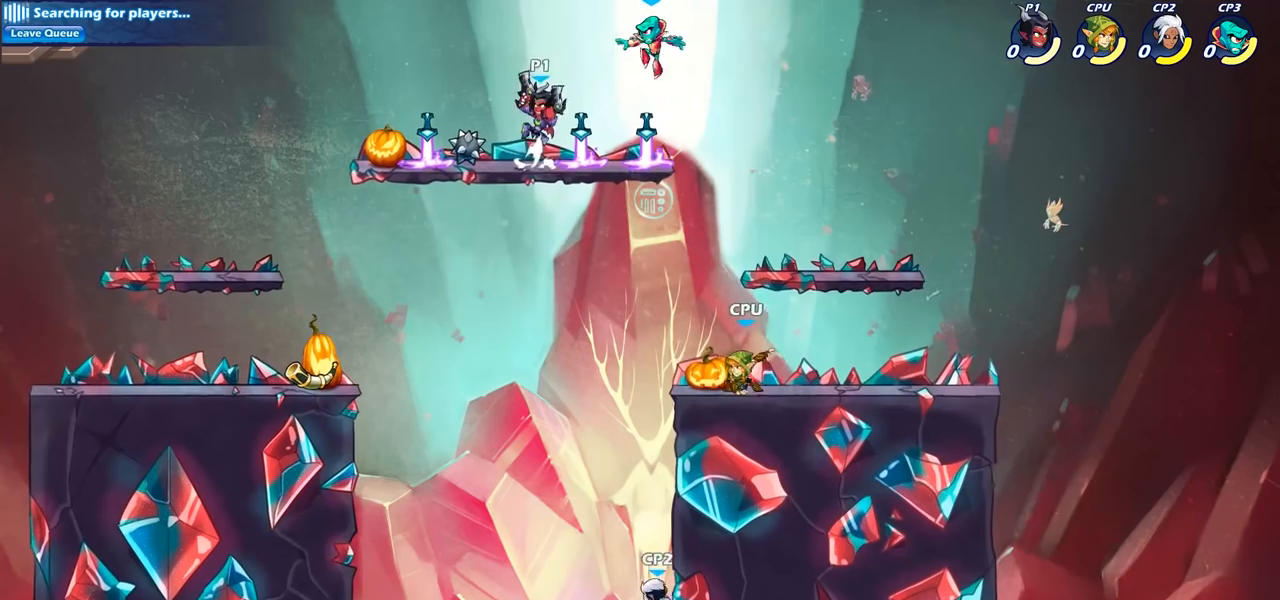
{"buttons": [], "left_stick": "right", "right_stick": "center", "events": [[67, "CROSS", "up"], [67, "SQUARE", "up"], [67, "left_stick", "up-left"], [267, "left_stick", "up-right"], [467, "left_stick", "right"]]}
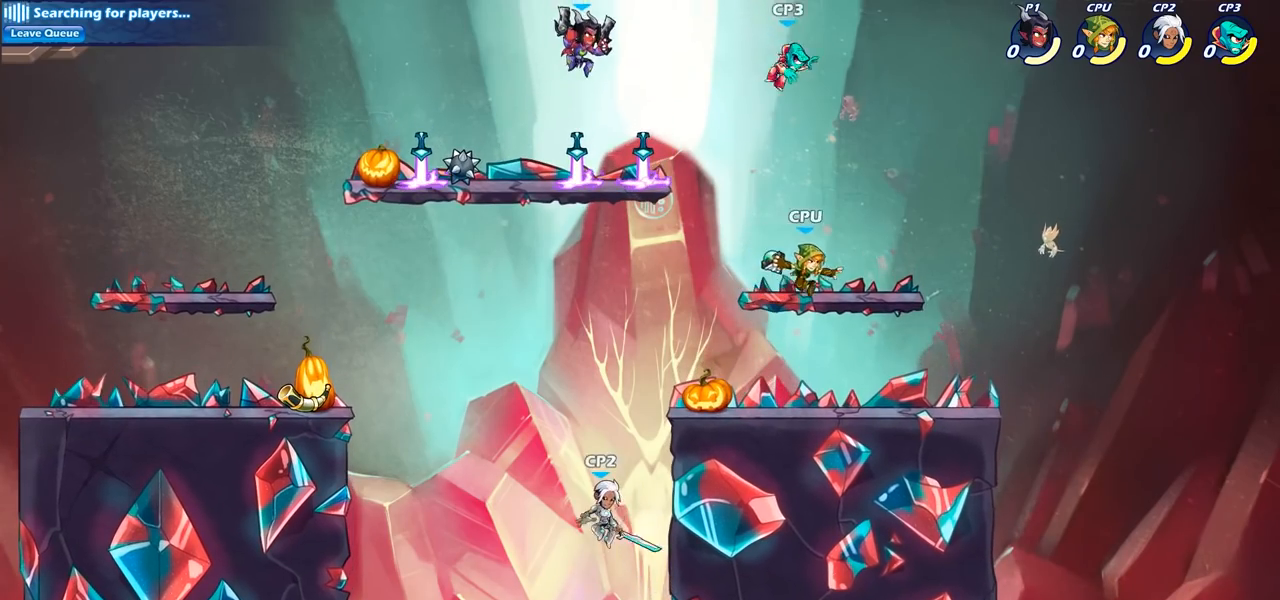
{"buttons": ["CIRCLE"], "left_stick": "down-left", "right_stick": "center", "events": [[217, "left_stick", "down"], [267, "left_stick", "down-left"], [350, "CIRCLE", "down"]]}
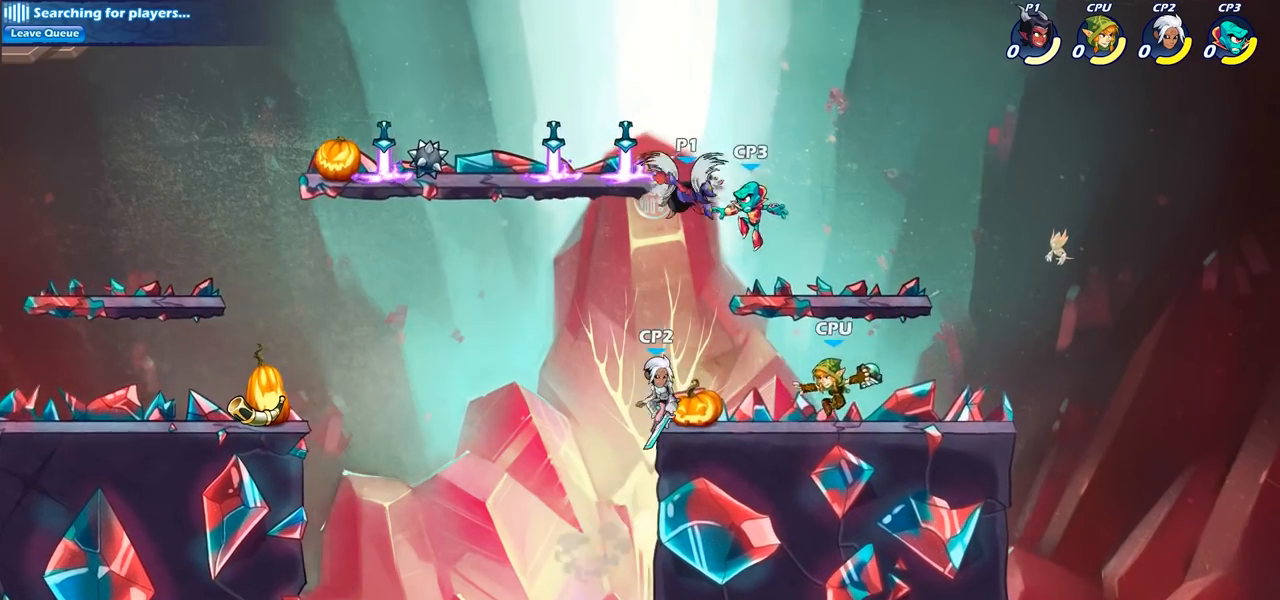
{"buttons": ["CIRCLE"], "left_stick": "down-left", "right_stick": "center", "events": []}
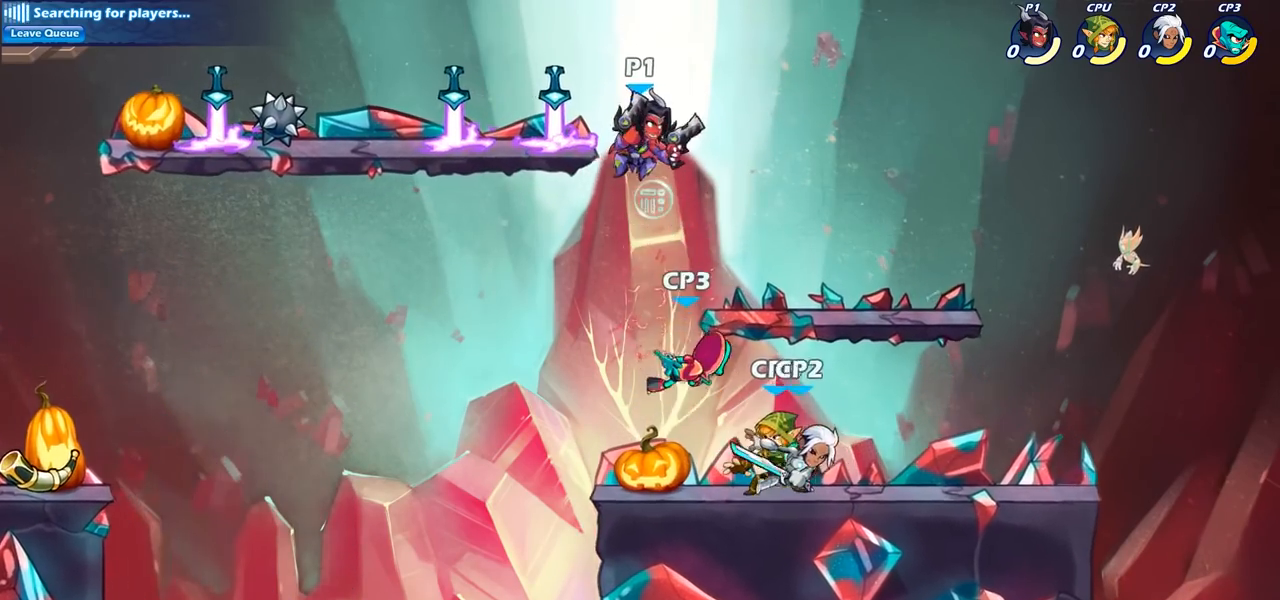
{"buttons": [], "left_stick": "center", "right_stick": "center", "events": [[17, "left_stick", "center"], [33, "CIRCLE", "up"], [233, "left_stick", "right"], [367, "CIRCLE", "down"], [433, "left_stick", "up"], [483, "CIRCLE", "up"], [500, "left_stick", "center"]]}
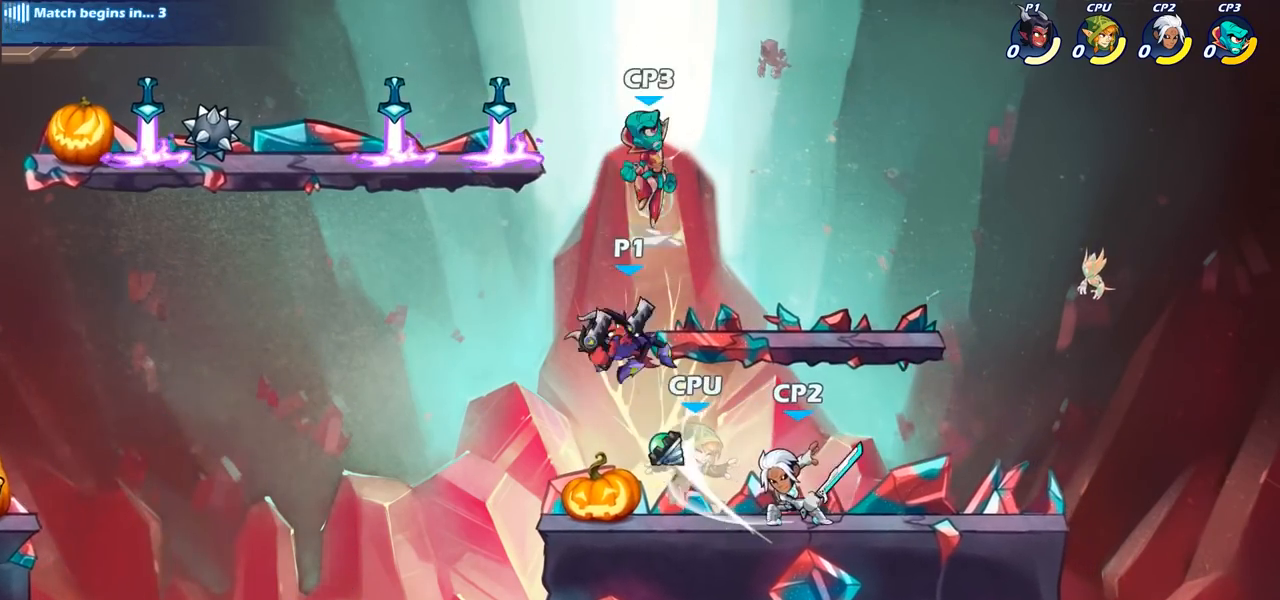
{"buttons": [], "left_stick": "left", "right_stick": "center", "events": [[450, "left_stick", "left"]]}
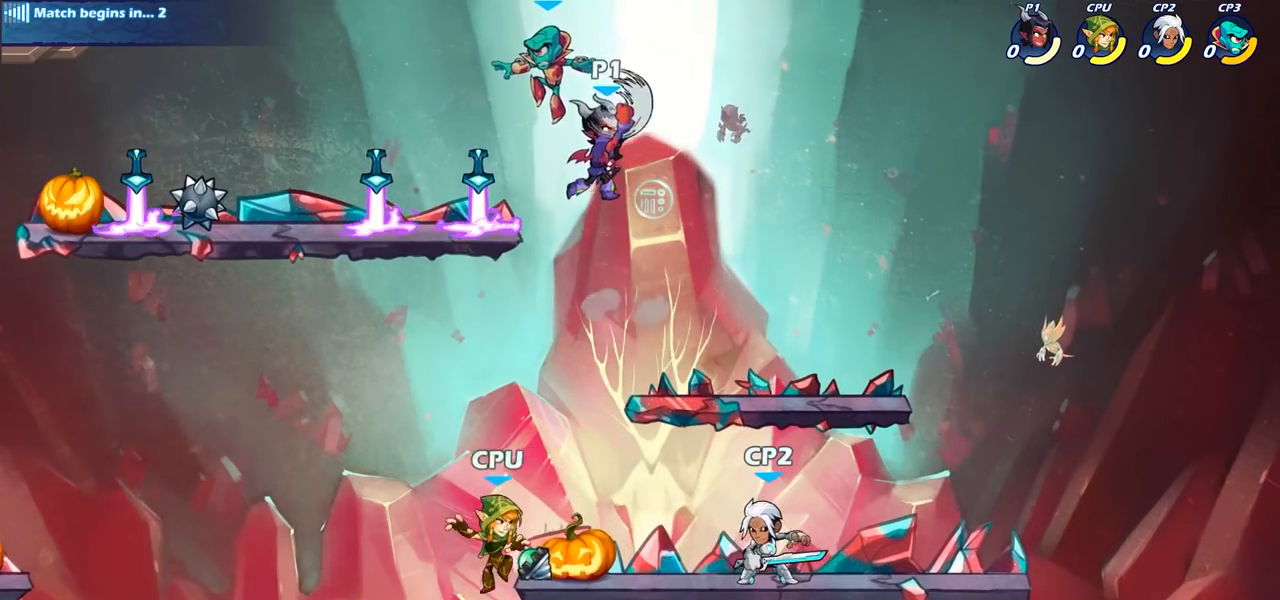
{"buttons": [], "left_stick": "left", "right_stick": "center", "events": []}
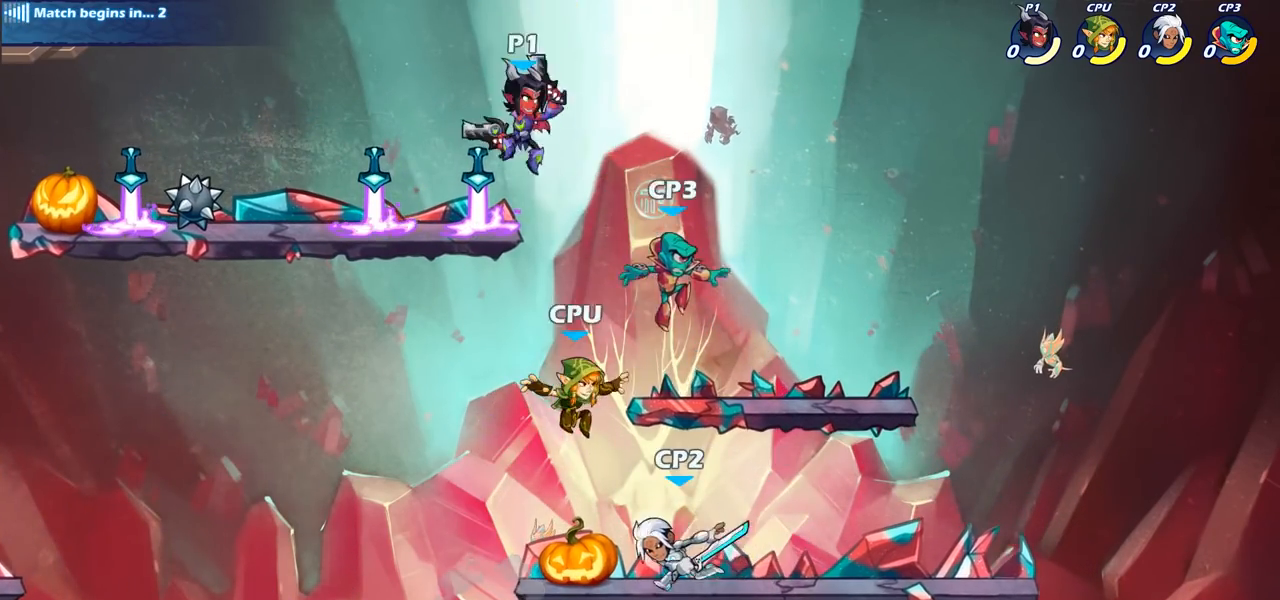
{"buttons": ["SQUARE"], "left_stick": "down", "right_stick": "center", "events": [[67, "left_stick", "up-left"], [267, "left_stick", "up-right"], [333, "left_stick", "down-right"], [383, "SQUARE", "down"], [383, "left_stick", "down"]]}
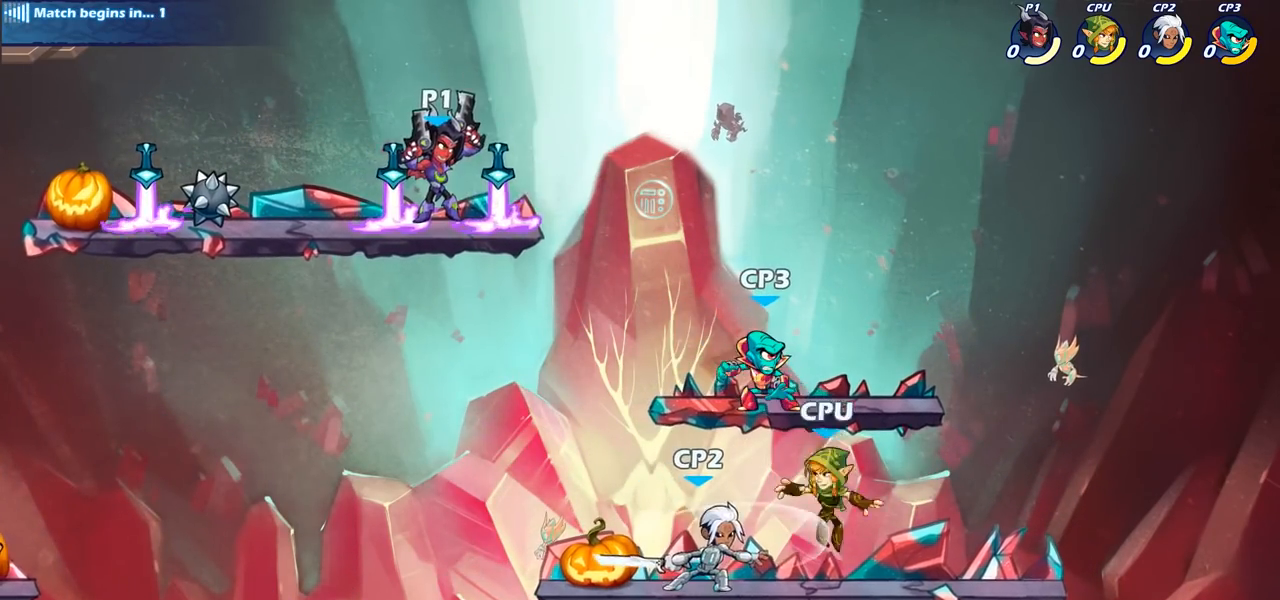
{"buttons": [], "left_stick": "center", "right_stick": "center", "events": [[17, "SQUARE", "up"], [83, "left_stick", "center"]]}
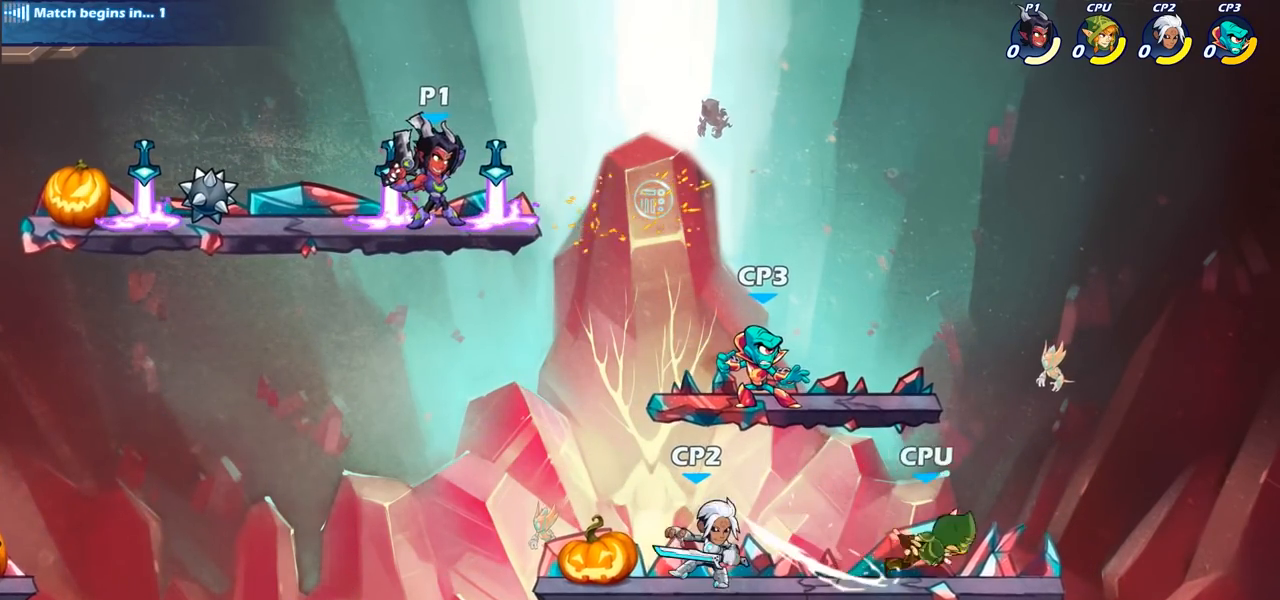
{"buttons": [], "left_stick": "down", "right_stick": "center", "events": [[100, "left_stick", "right"], [200, "R2", "down"], [217, "CROSS", "down"], [333, "R2", "up"], [367, "CROSS", "up"], [433, "left_stick", "down"]]}
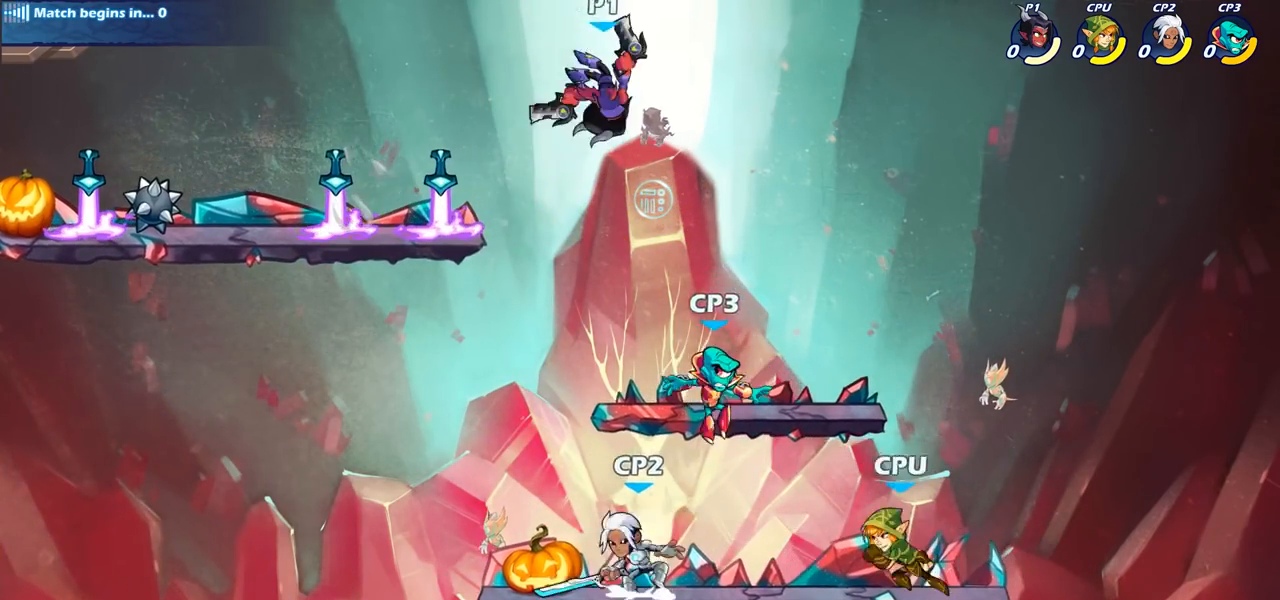
{"buttons": [], "left_stick": "center", "right_stick": "center", "events": [[17, "SQUARE", "down"], [133, "SQUARE", "up"], [233, "left_stick", "center"]]}
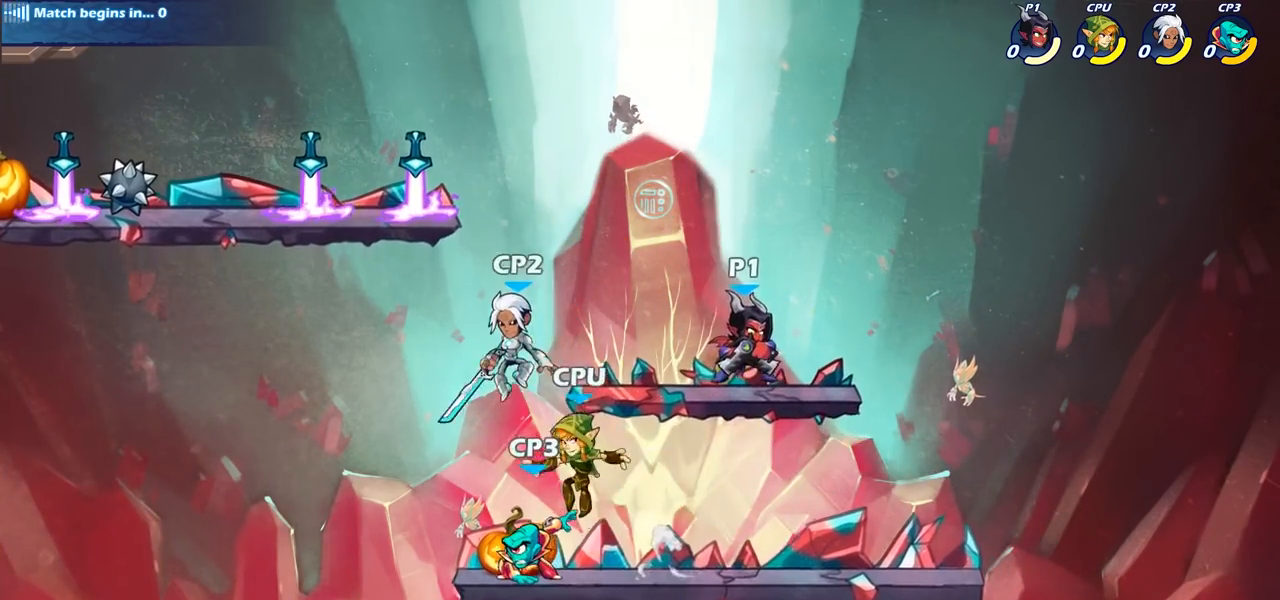
{"buttons": ["SQUARE"], "left_stick": "down-left", "right_stick": "center", "events": [[383, "left_stick", "down-left"], [500, "SQUARE", "down"]]}
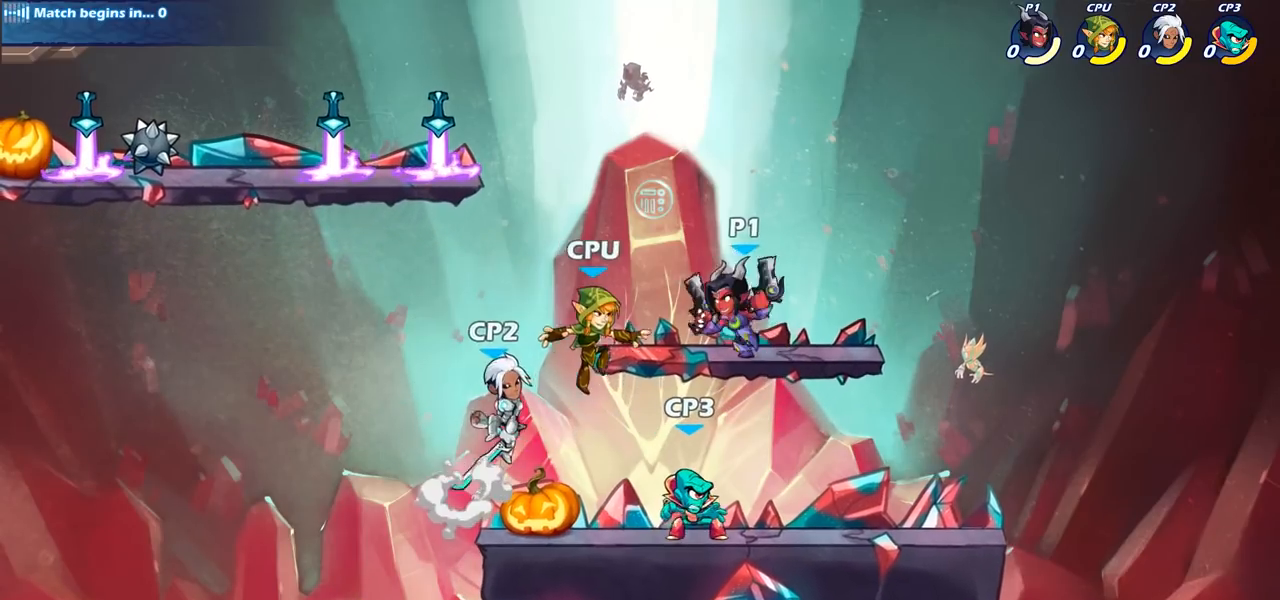
{"buttons": [], "left_stick": "center", "right_stick": "center", "events": [[100, "SQUARE", "up"], [150, "left_stick", "center"]]}